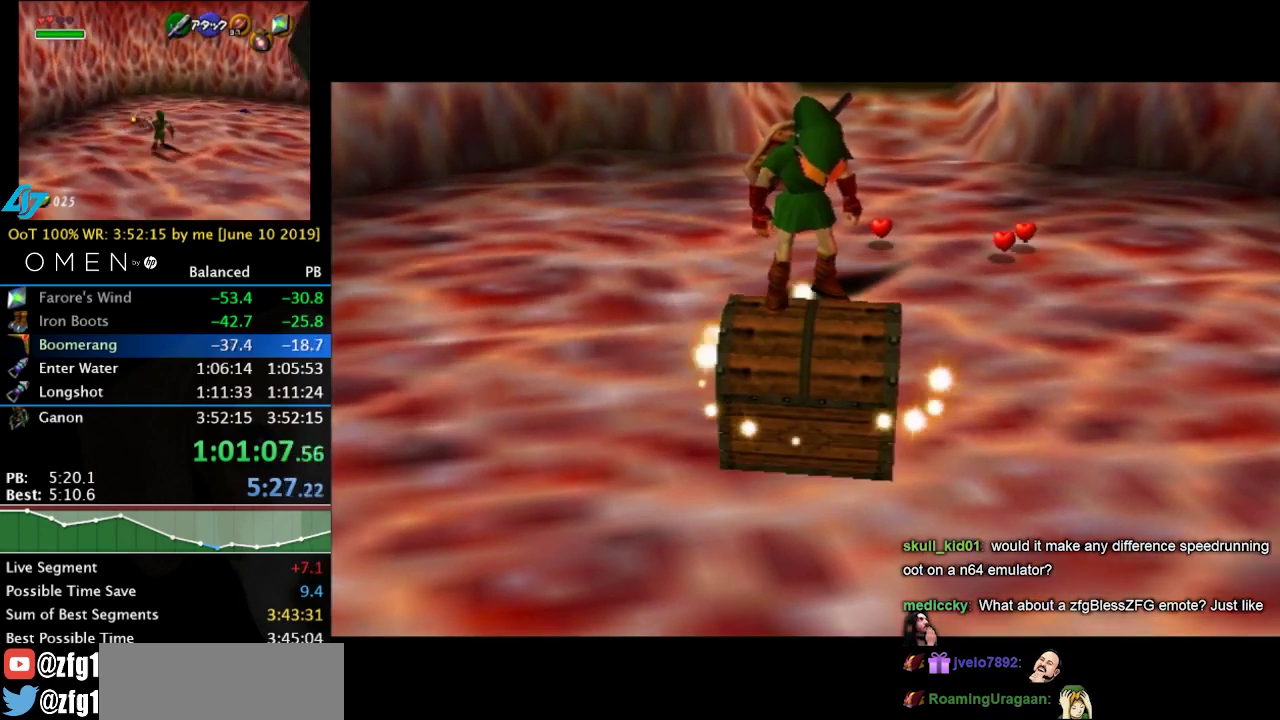
Gameplay with a controller (Nintendo layout); each line is a JSON object with the inputs held at the frame after it. "events" lists button and stick changes between this image and that frame as [ms after this image, input, new state], when the widget could be followed in between. Not read: L3 R3 START.
{"buttons": [], "left_stick": "up-right", "right_stick": "center", "events": [[200, "left_stick", "down-left"], [333, "left_stick", "up-right"]]}
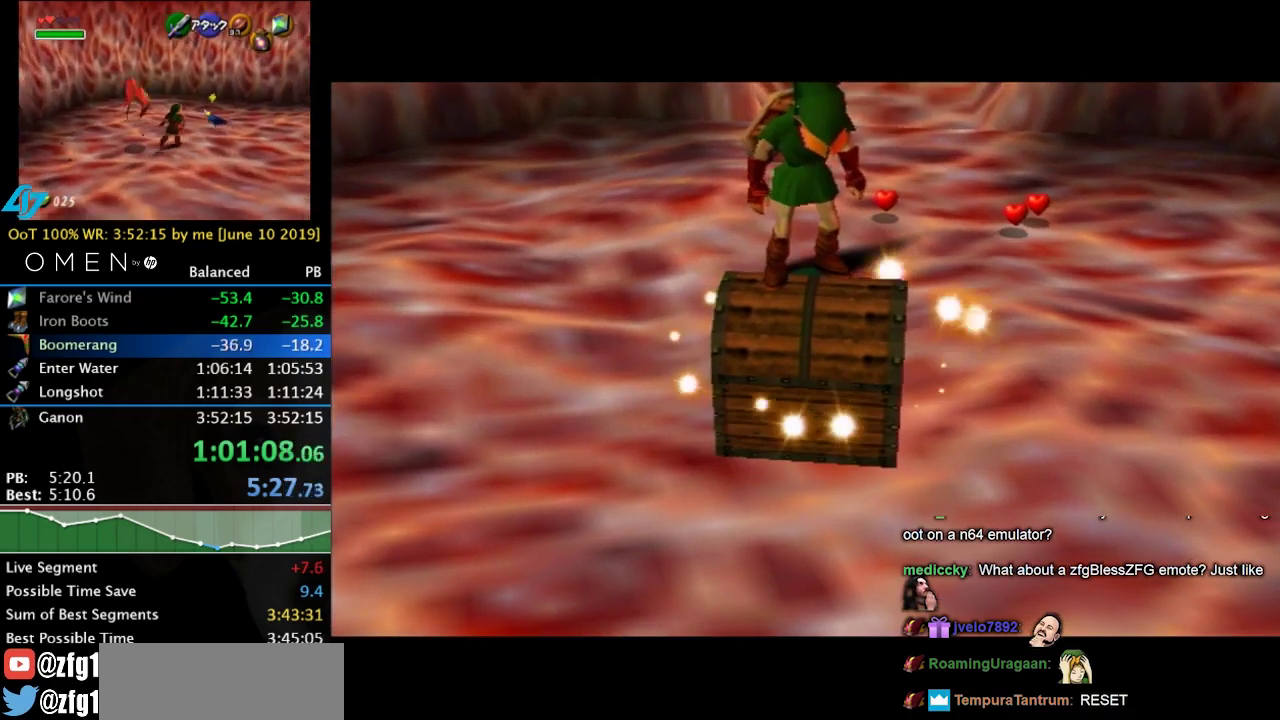
{"buttons": [], "left_stick": "up-right", "right_stick": "center", "events": []}
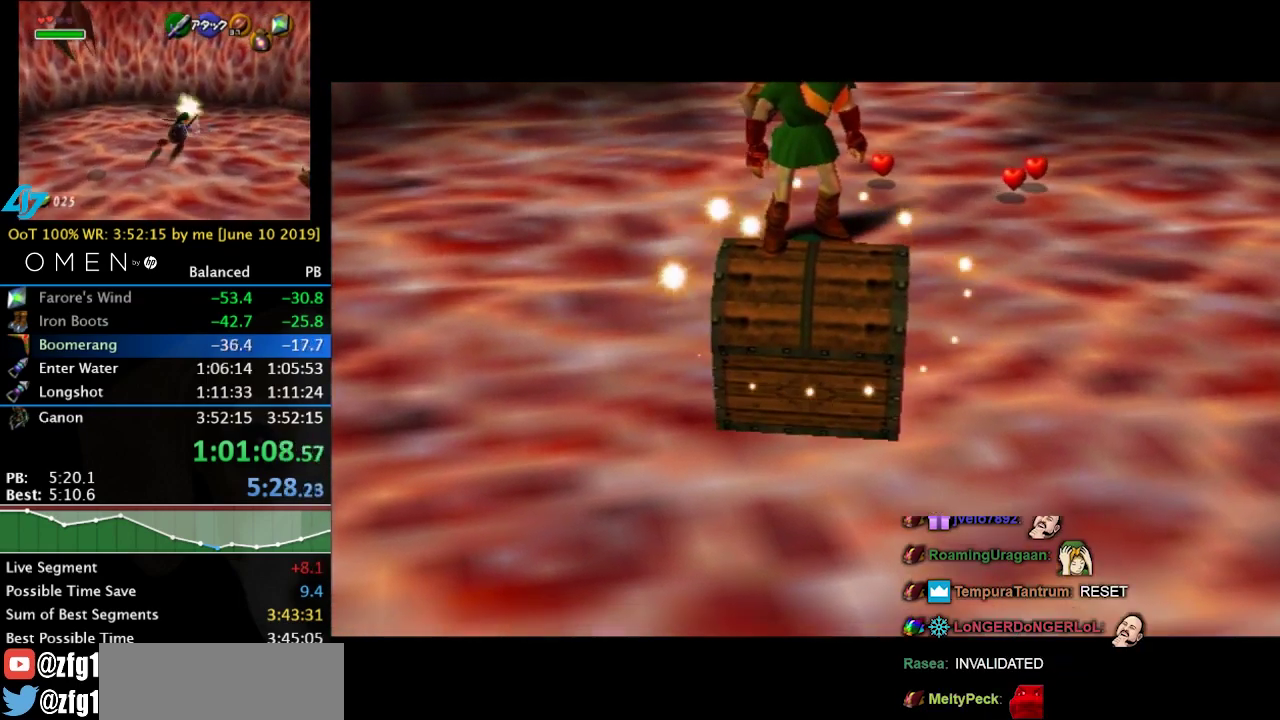
{"buttons": [], "left_stick": "up-right", "right_stick": "center", "events": []}
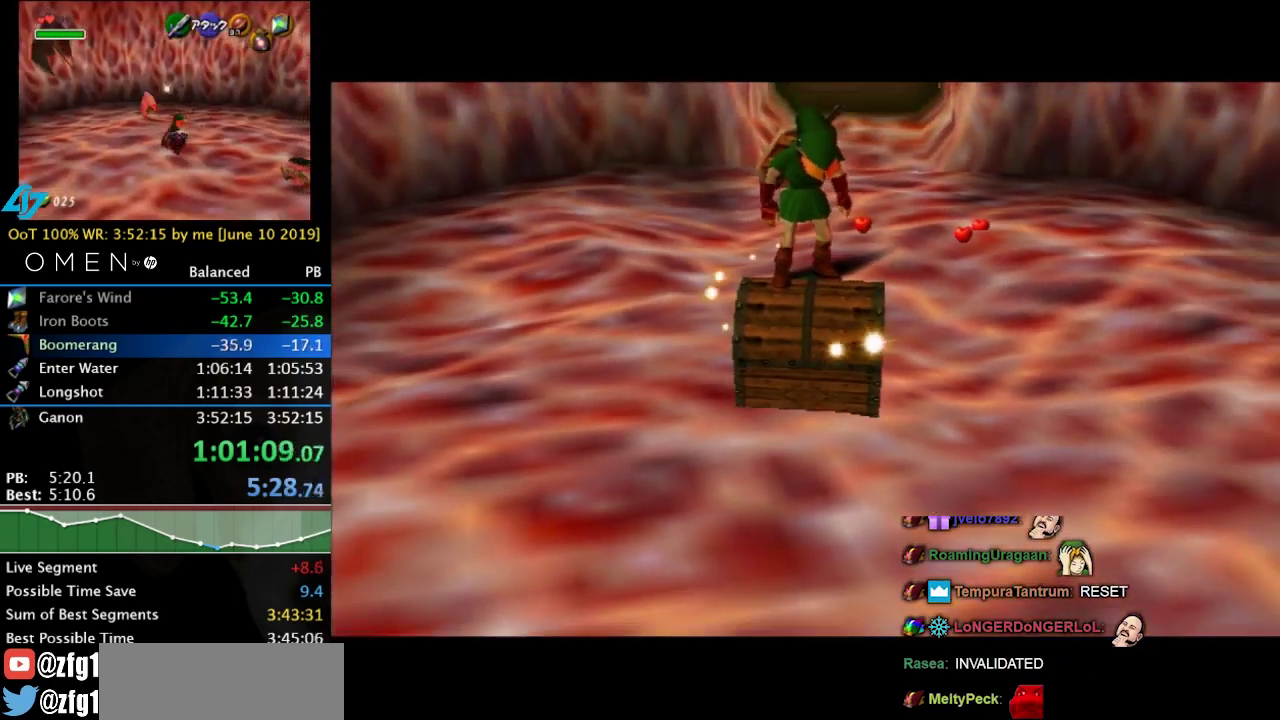
{"buttons": [], "left_stick": "up-right", "right_stick": "center", "events": []}
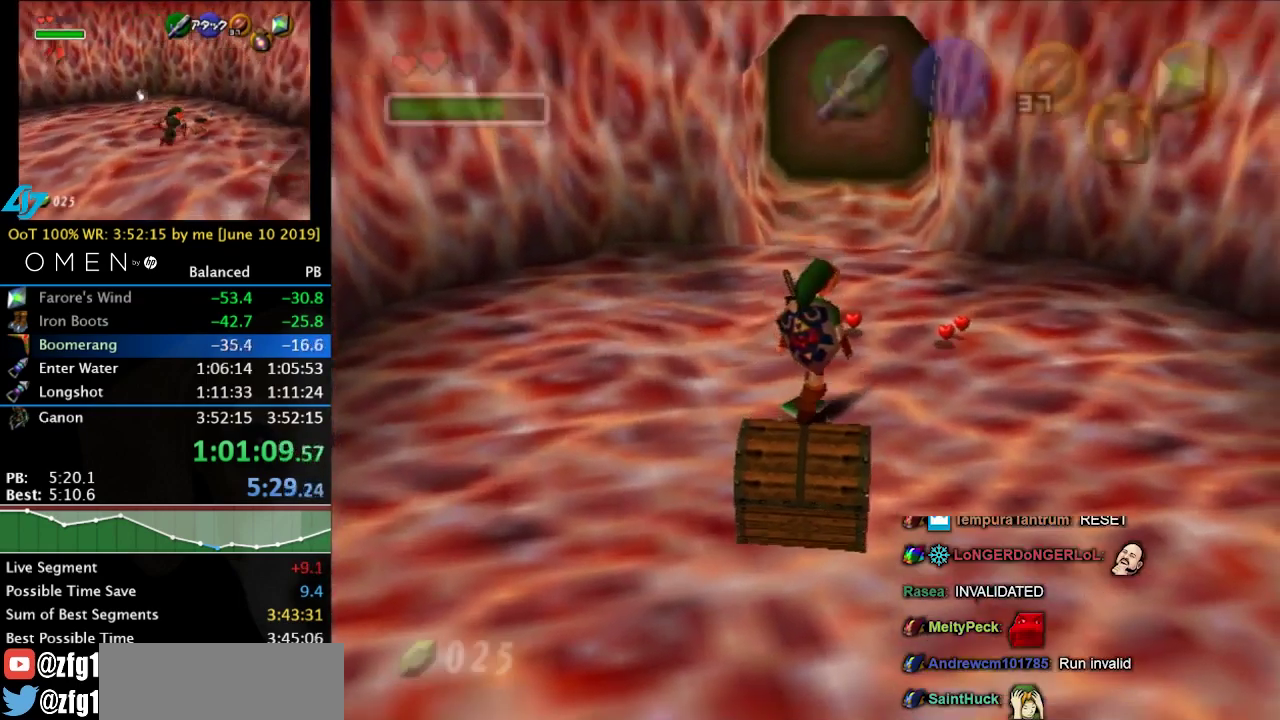
{"buttons": [], "left_stick": "up-right", "right_stick": "center", "events": []}
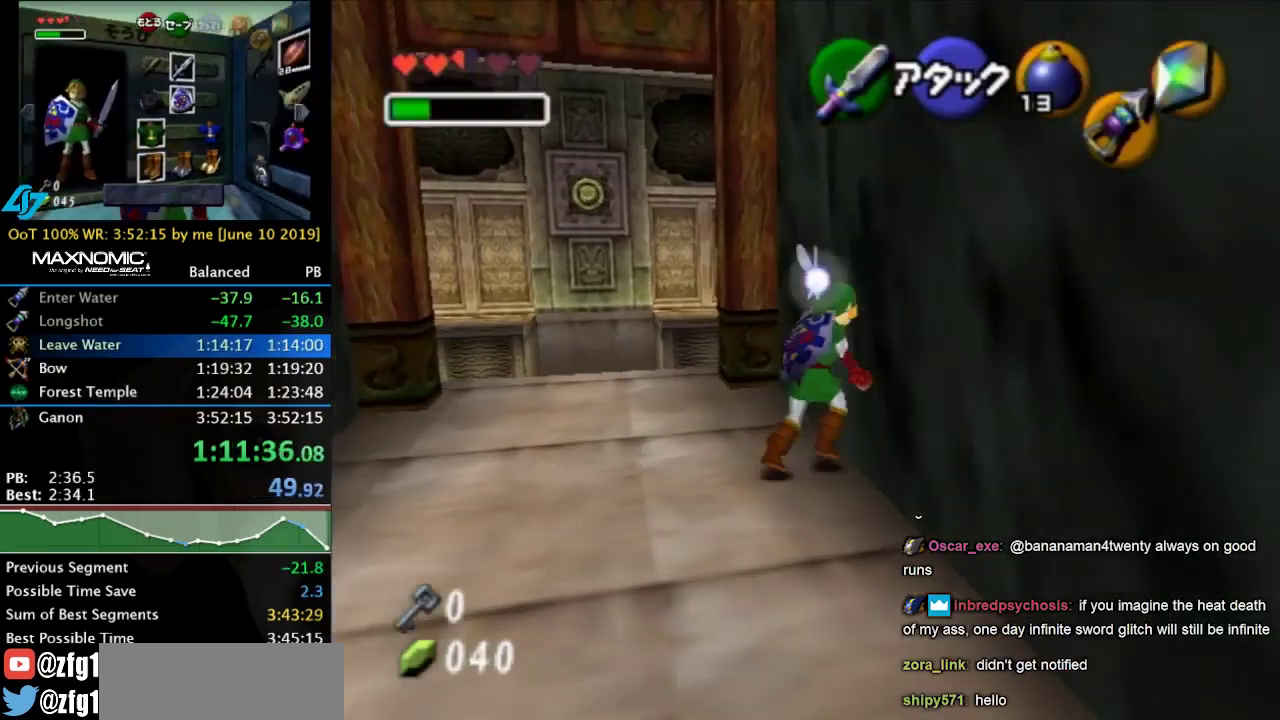
{"buttons": ["L1"], "left_stick": "center", "right_stick": "center", "events": [[100, "L1", "down"], [100, "Y", "down"], [100, "left_stick", "center"], [166, "R1", "down"], [233, "Y", "up"], [300, "left_stick", "down"], [400, "A", "down"], [466, "A", "up"], [466, "left_stick", "center"], [500, "R1", "up"]]}
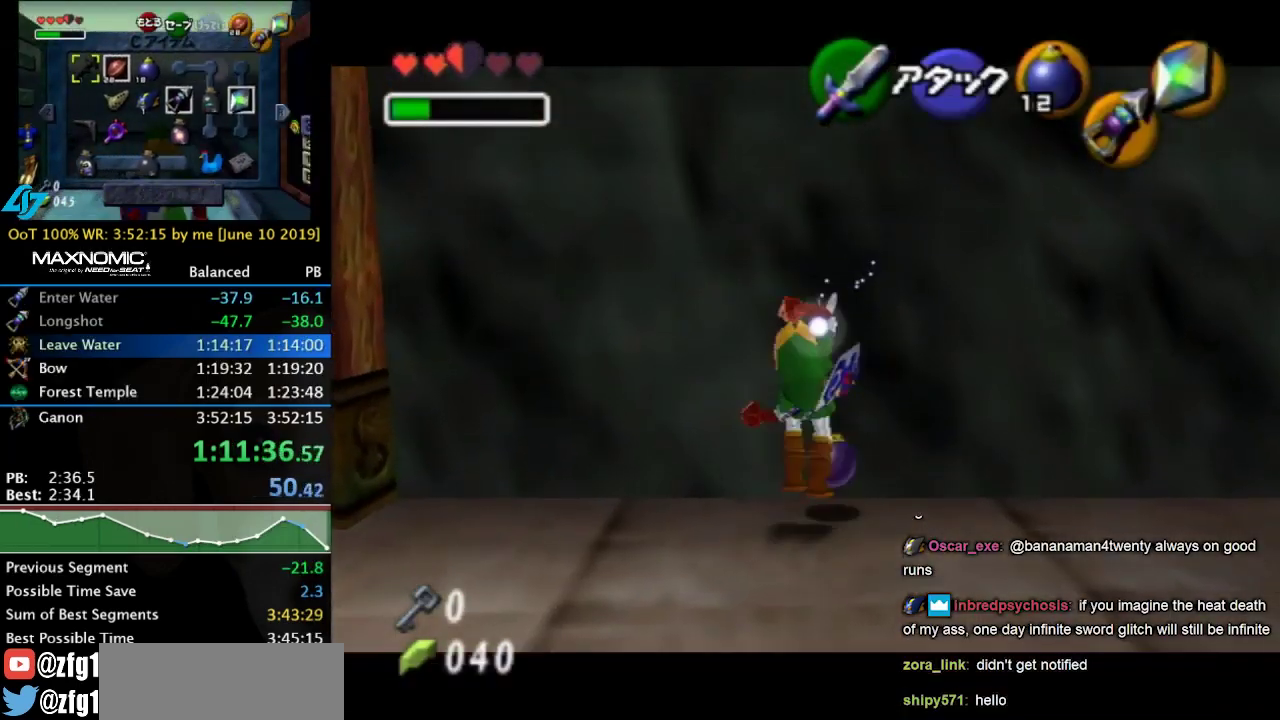
{"buttons": ["L1"], "left_stick": "center", "right_stick": "center", "events": []}
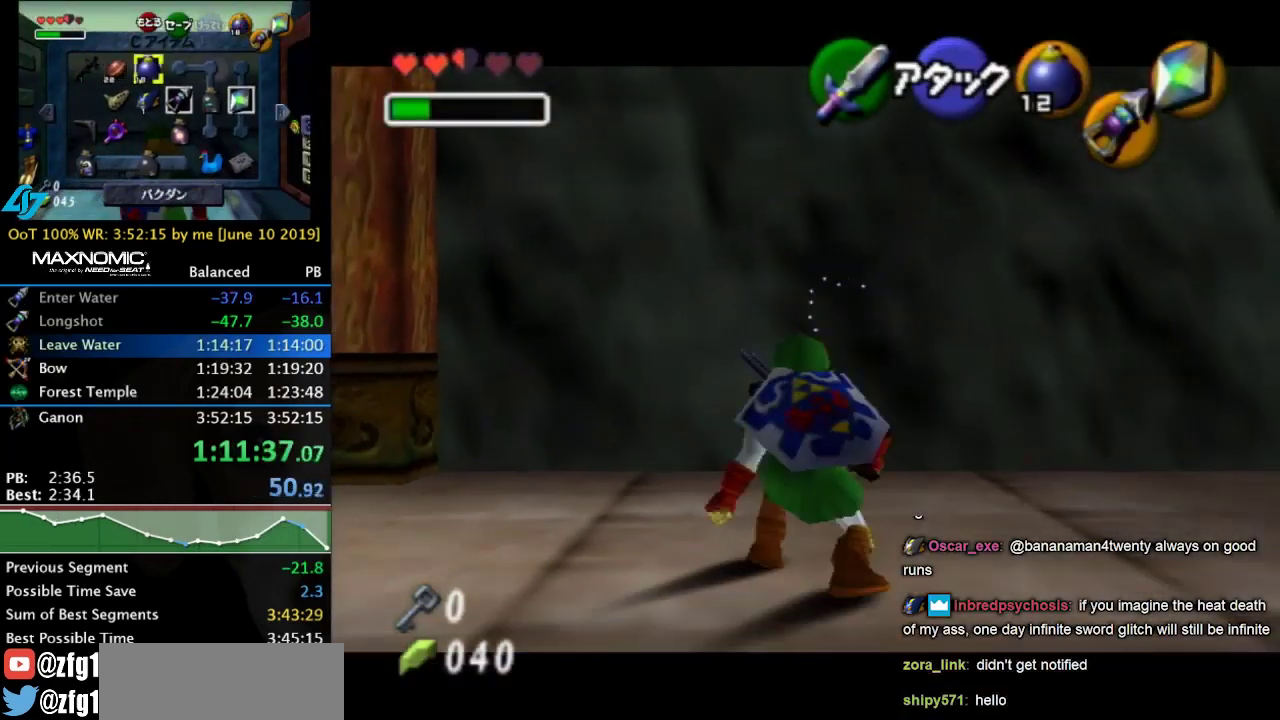
{"buttons": ["L1"], "left_stick": "center", "right_stick": "center", "events": [[33, "A", "down"], [100, "A", "up"], [166, "A", "down"], [233, "A", "up"], [300, "A", "down"], [366, "A", "up"]]}
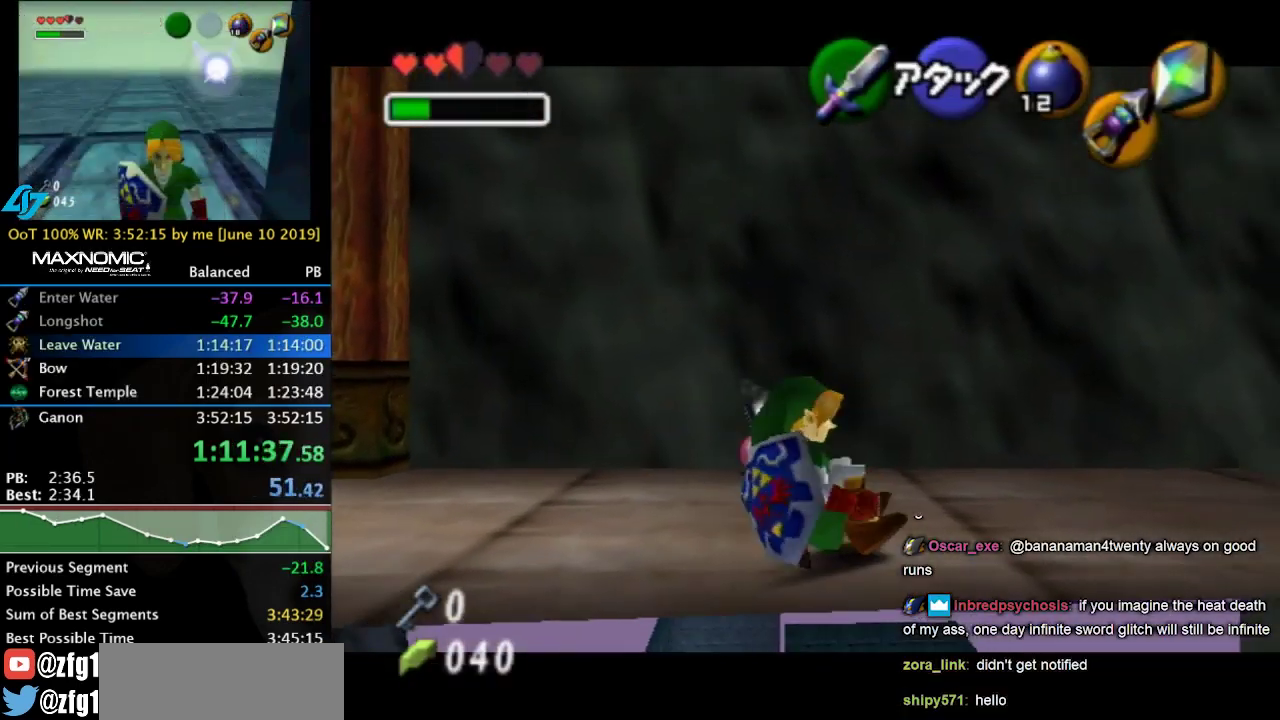
{"buttons": ["A", "L1"], "left_stick": "center", "right_stick": "center", "events": [[333, "A", "down"], [400, "A", "up"], [466, "A", "down"]]}
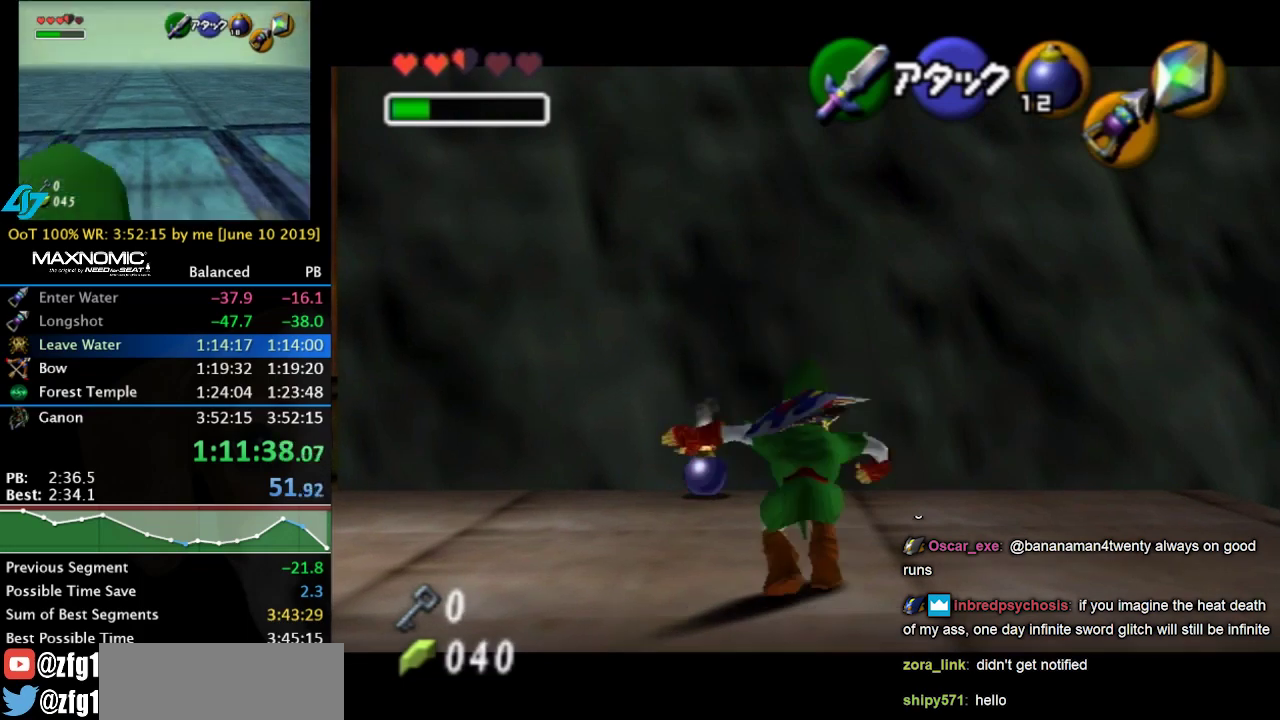
{"buttons": ["L1"], "left_stick": "center", "right_stick": "center", "events": [[33, "A", "up"], [100, "A", "down"], [200, "A", "up"]]}
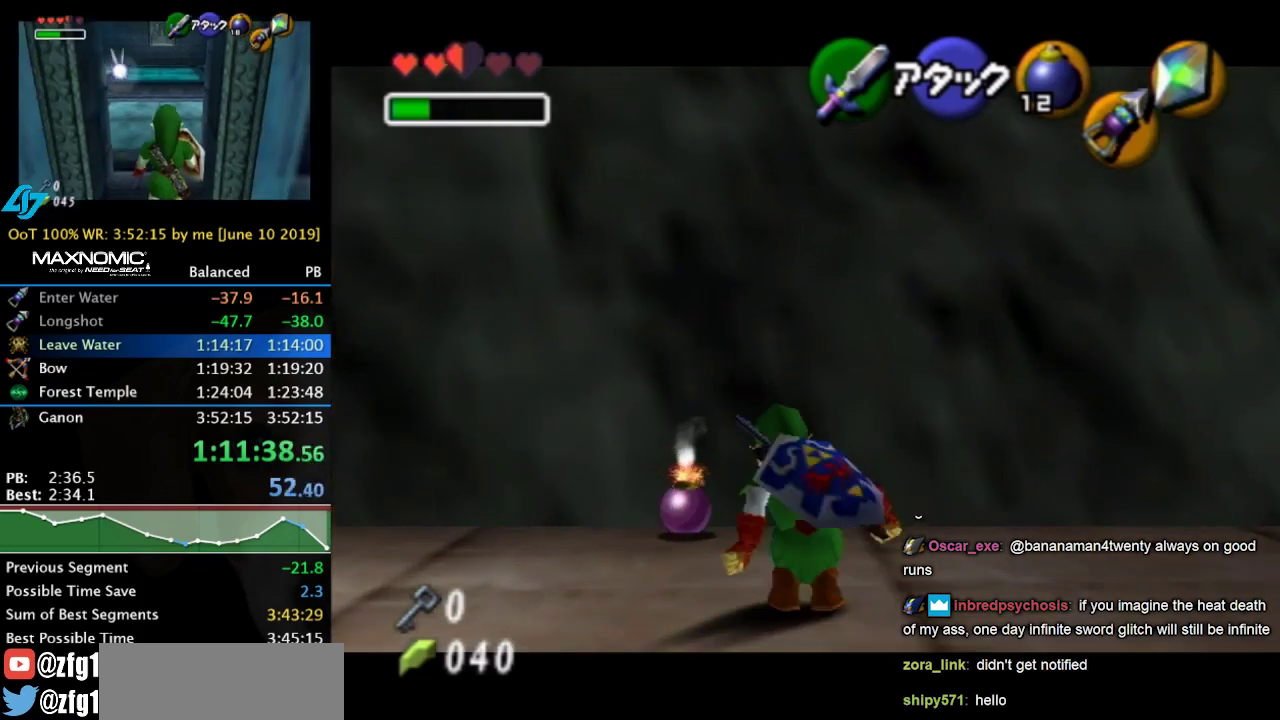
{"buttons": ["L1", "R1", "Z"], "left_stick": "center", "right_stick": "center", "events": [[166, "Z", "down"], [233, "R1", "down"]]}
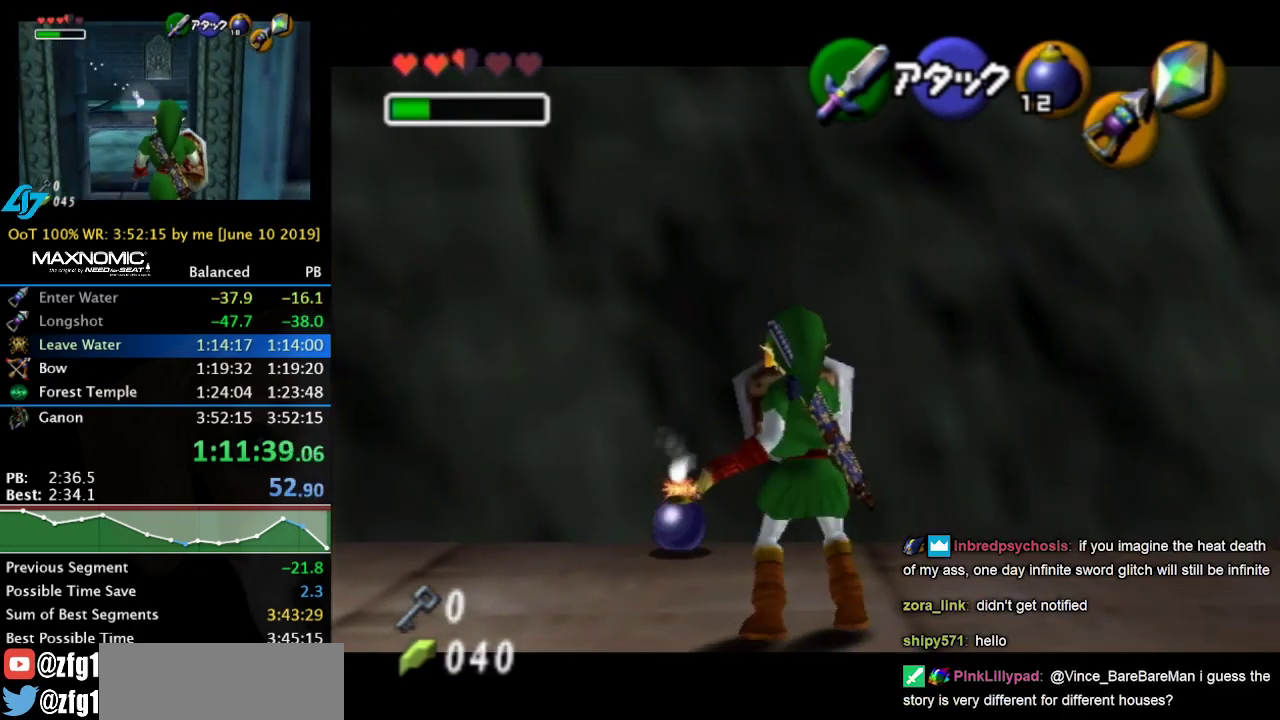
{"buttons": ["L1", "R1", "Z"], "left_stick": "center", "right_stick": "center", "events": []}
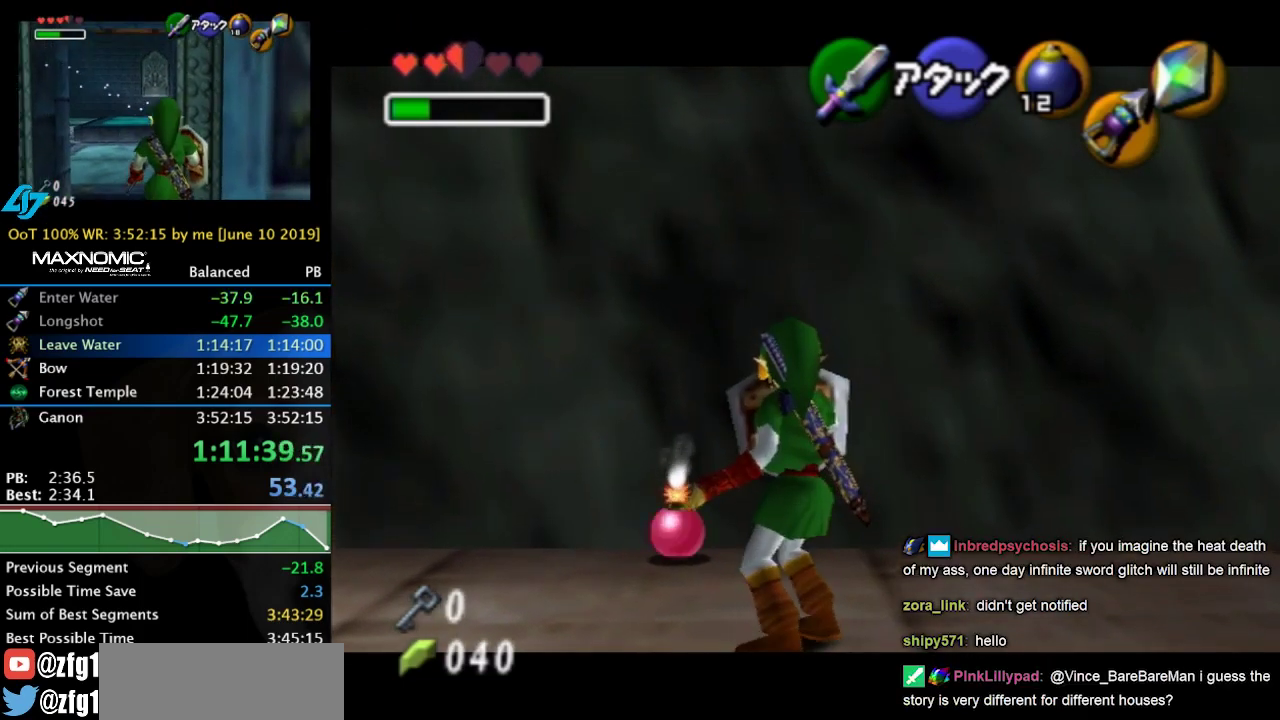
{"buttons": ["L1", "R1", "Z"], "left_stick": "down", "right_stick": "center", "events": [[33, "A", "down"], [133, "A", "up"], [266, "left_stick", "down"]]}
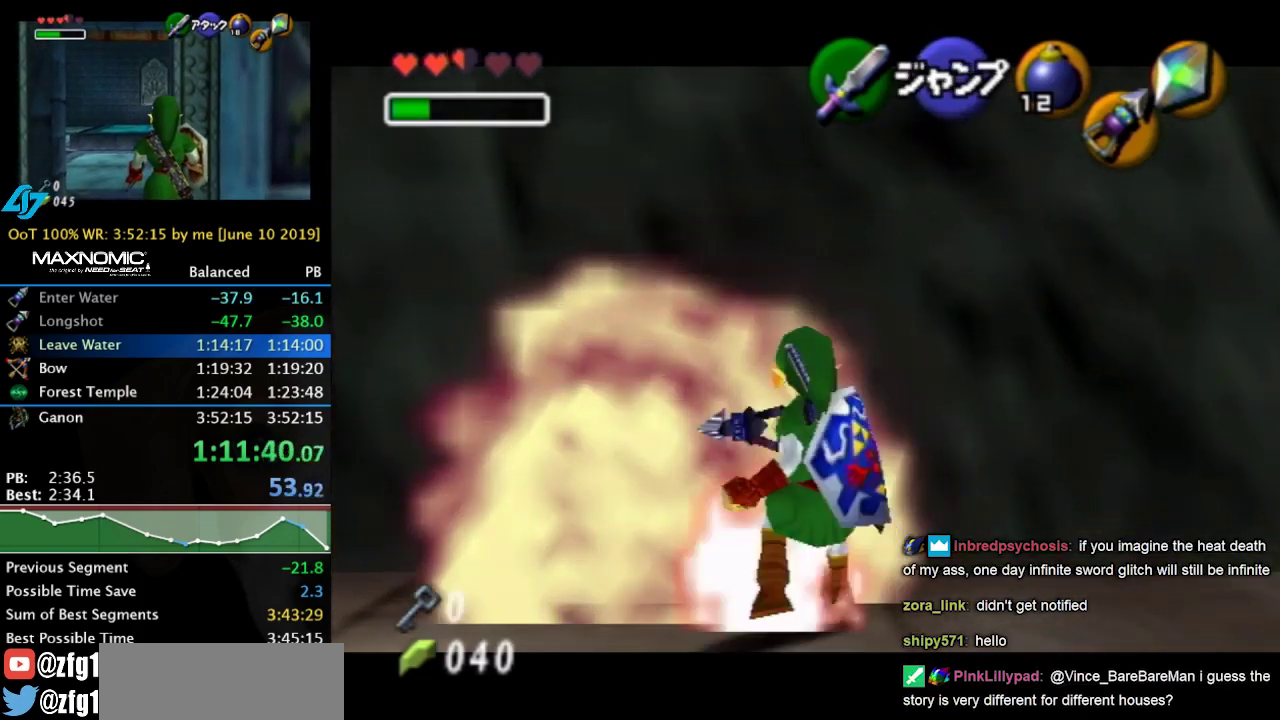
{"buttons": ["Z"], "left_stick": "center", "right_stick": "center", "events": [[266, "R1", "up"], [300, "left_stick", "center"], [433, "L1", "up"]]}
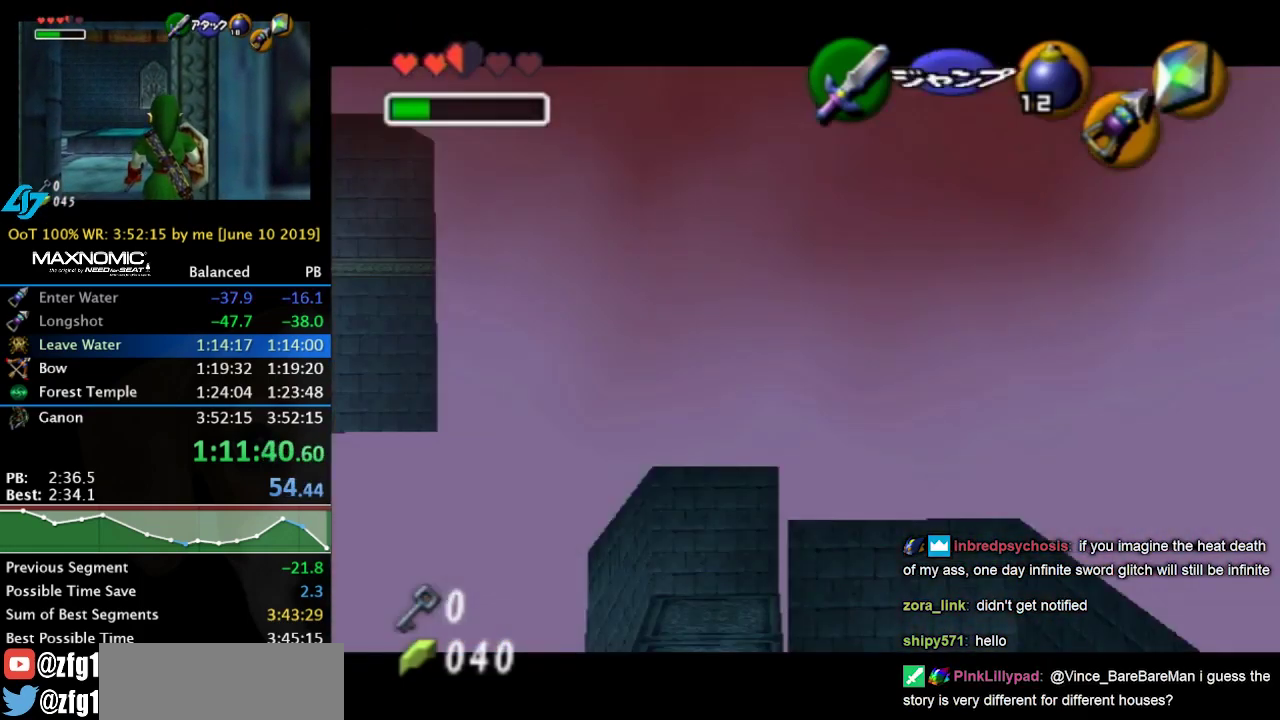
{"buttons": ["Z"], "left_stick": "right", "right_stick": "center", "events": [[300, "left_stick", "right"]]}
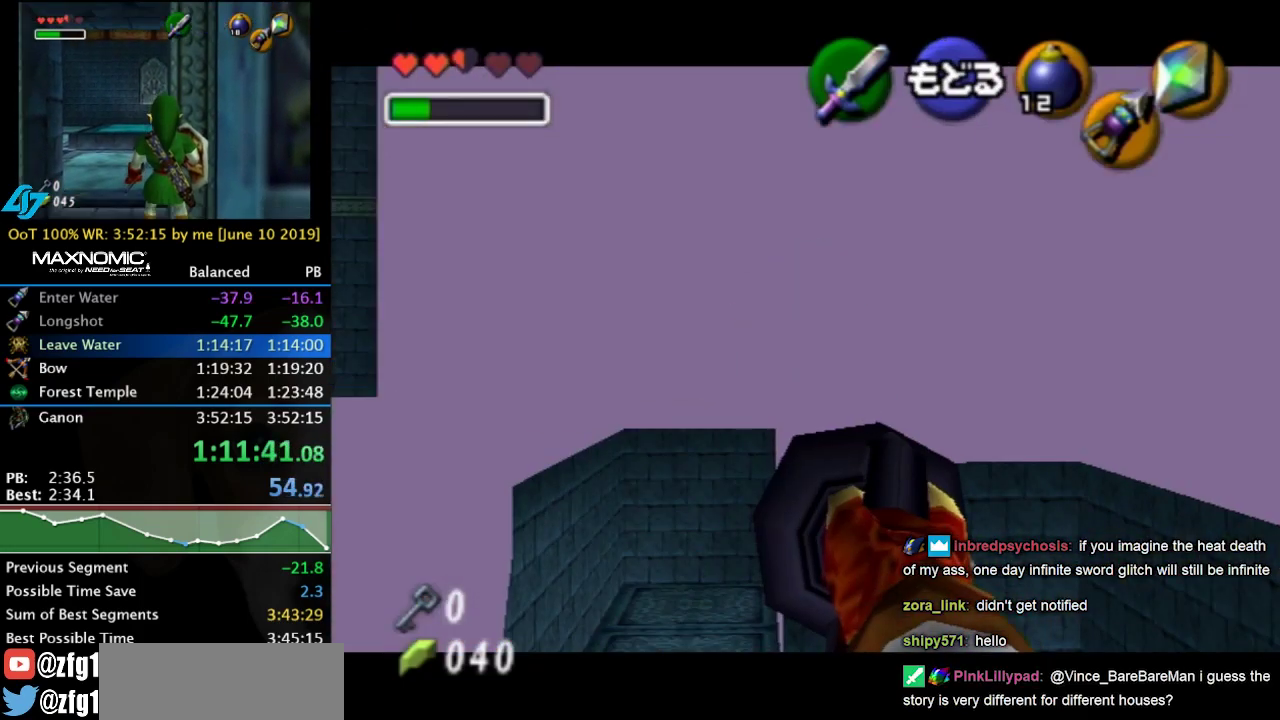
{"buttons": ["Z"], "left_stick": "center", "right_stick": "center", "events": [[233, "left_stick", "up-right"], [366, "left_stick", "center"]]}
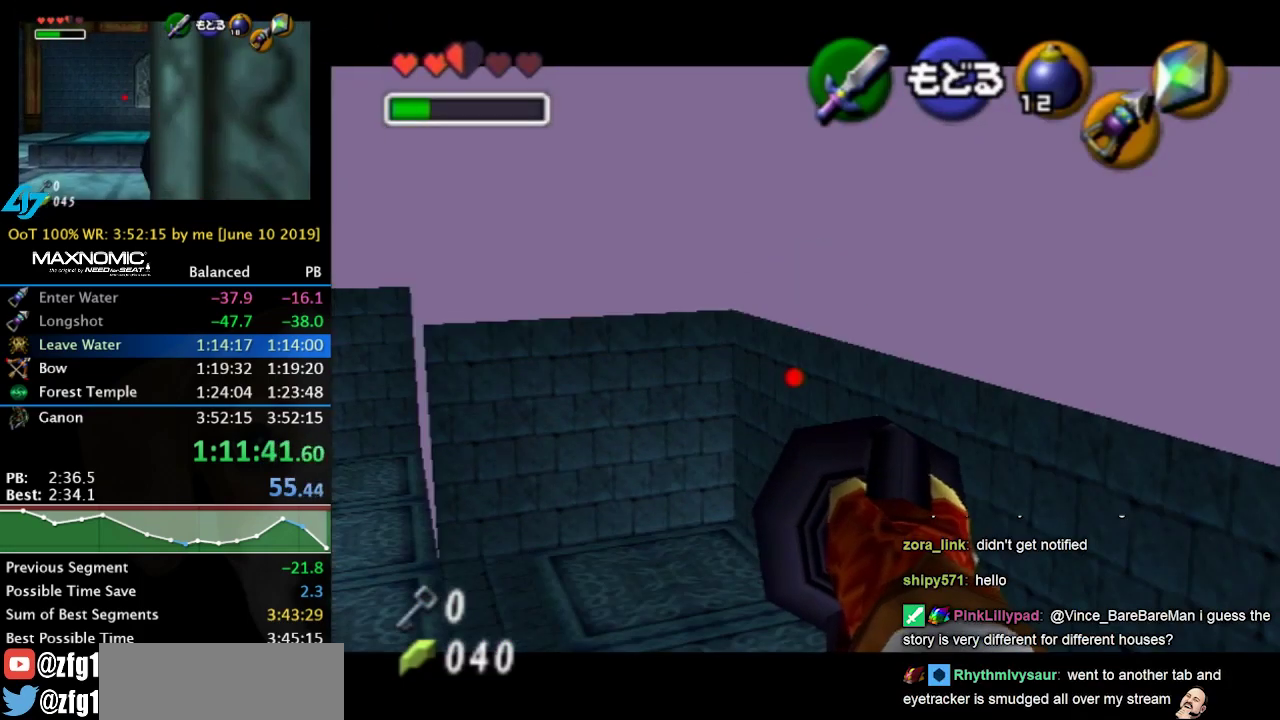
{"buttons": [], "left_stick": "center", "right_stick": "center", "events": [[200, "left_stick", "down-left"], [366, "left_stick", "center"], [433, "Z", "up"]]}
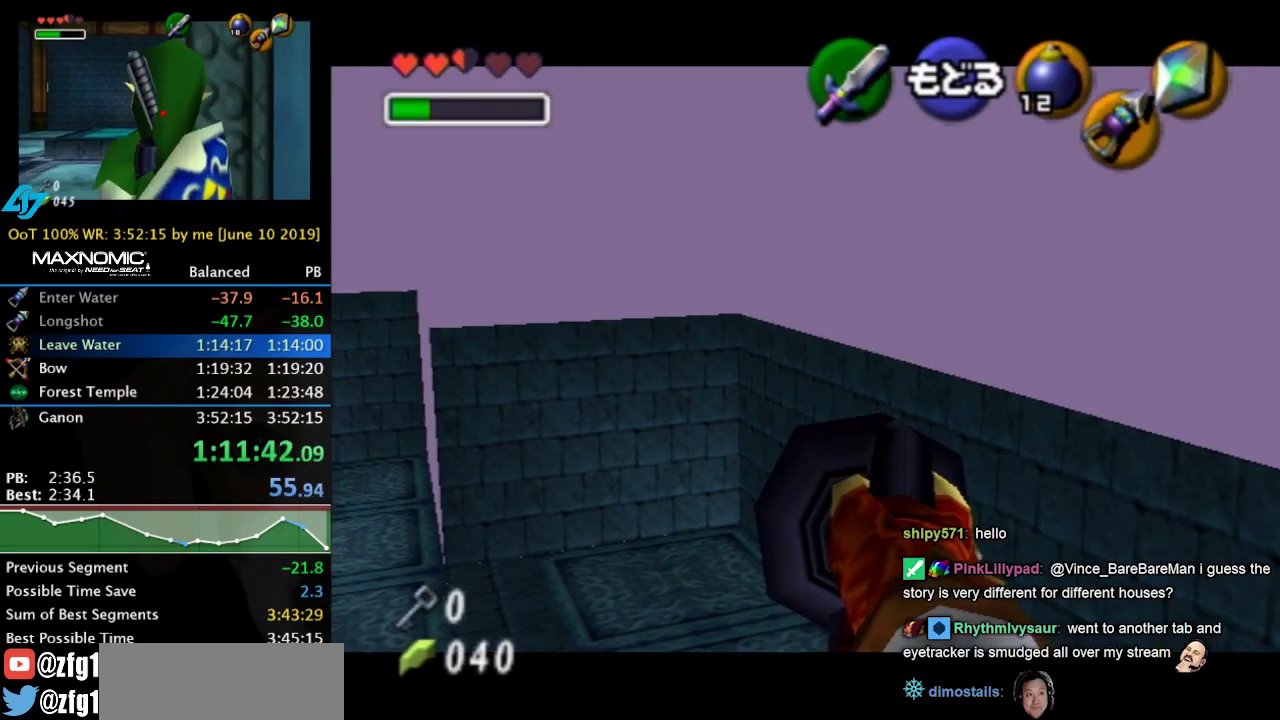
{"buttons": [], "left_stick": "center", "right_stick": "center", "events": []}
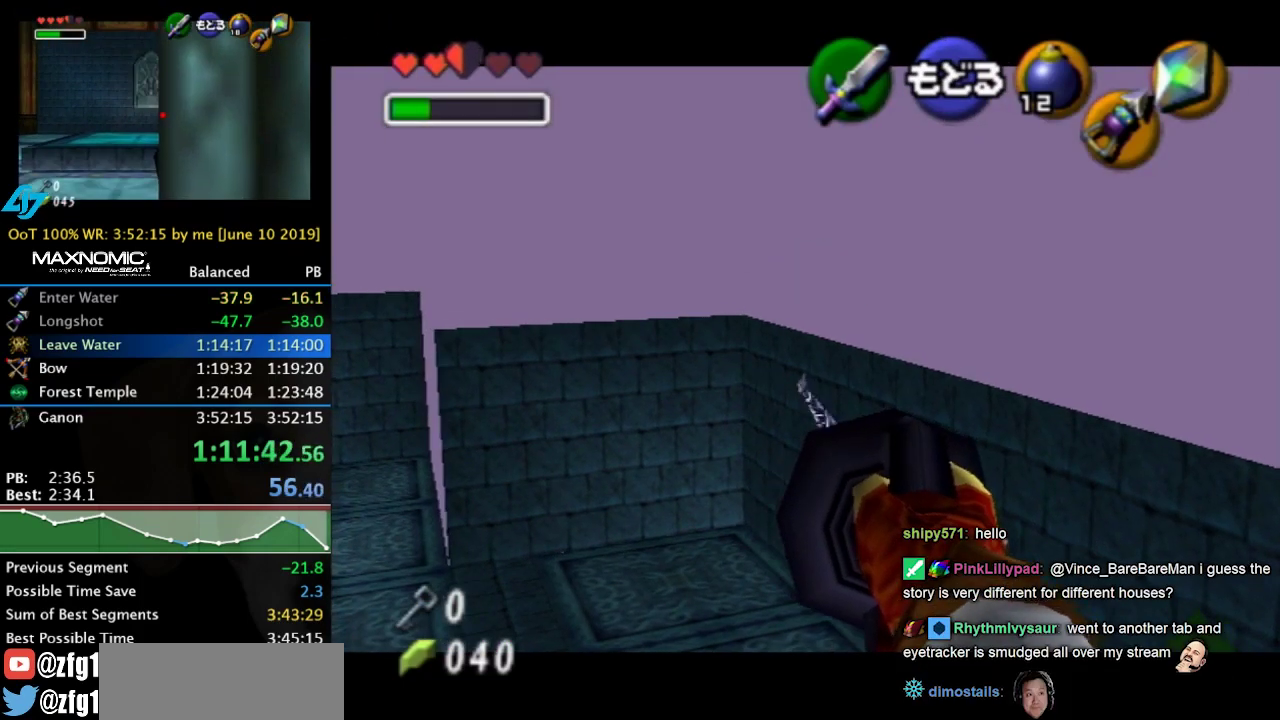
{"buttons": [], "left_stick": "center", "right_stick": "center", "events": []}
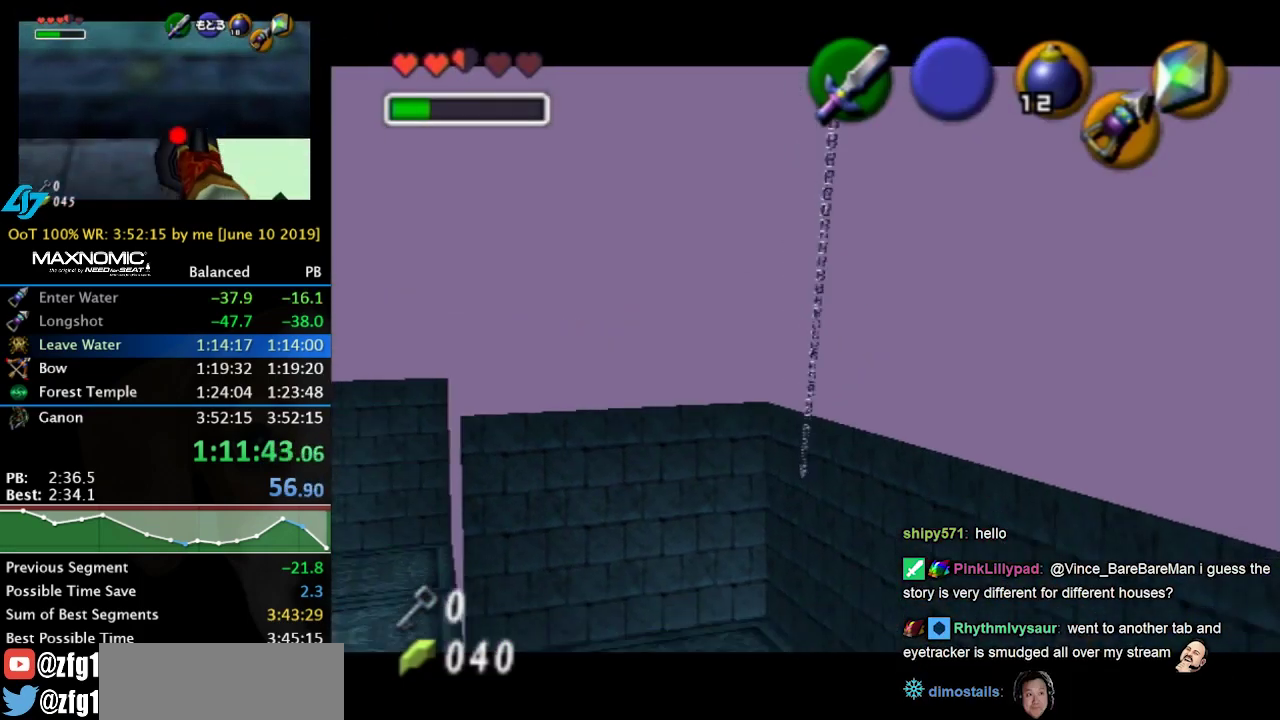
{"buttons": [], "left_stick": "up-left", "right_stick": "center", "events": [[100, "left_stick", "up-left"]]}
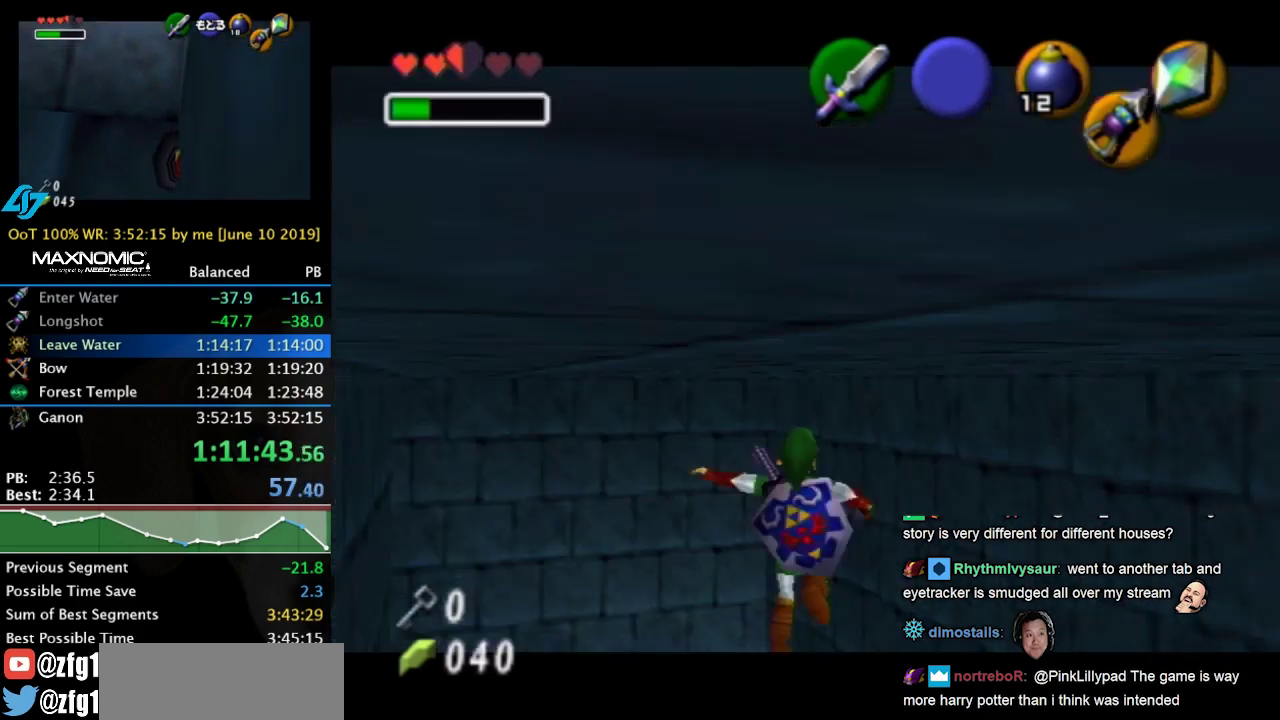
{"buttons": [], "left_stick": "left", "right_stick": "center", "events": [[466, "left_stick", "left"]]}
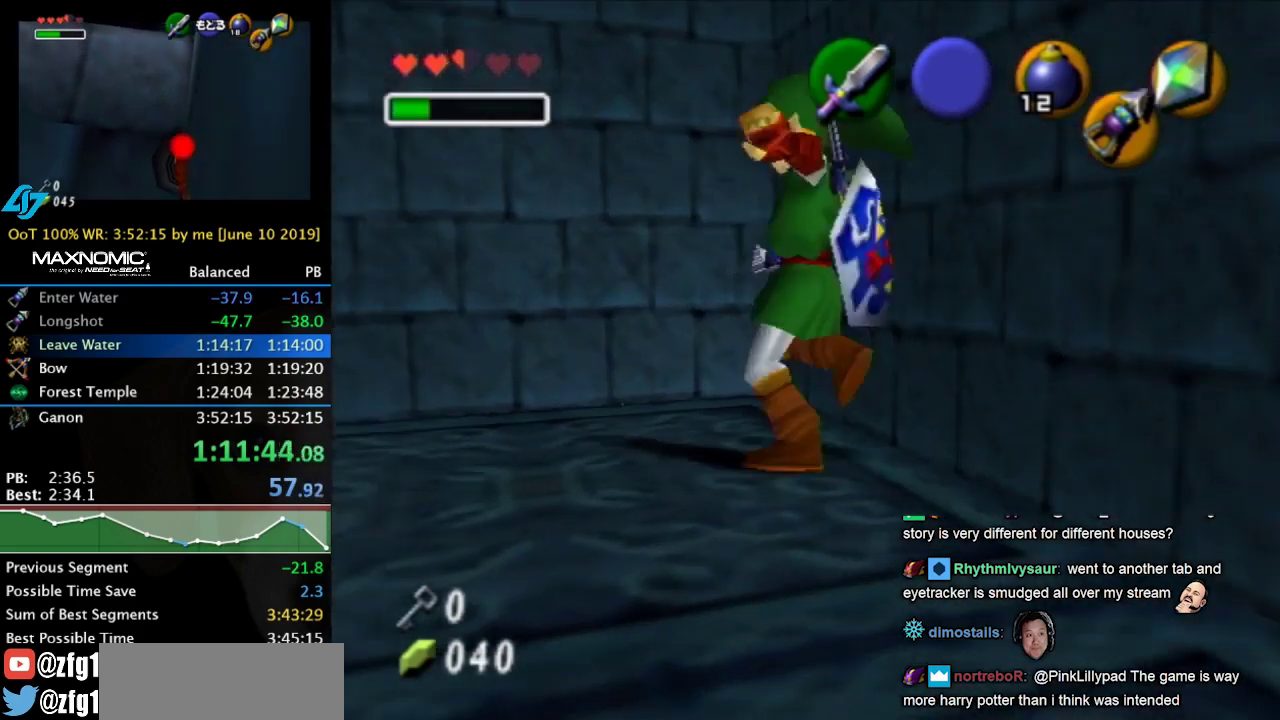
{"buttons": [], "left_stick": "up", "right_stick": "center", "events": [[166, "left_stick", "up-left"], [433, "left_stick", "up"]]}
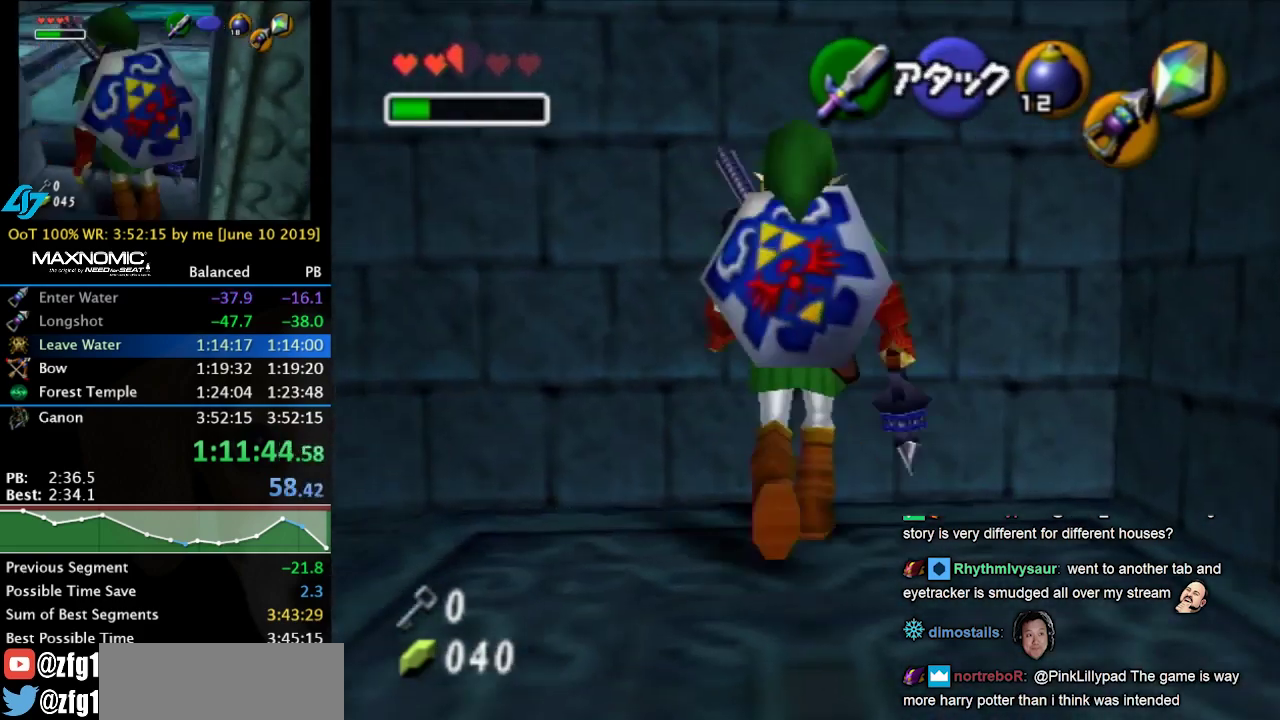
{"buttons": ["L1"], "left_stick": "center", "right_stick": "center", "events": [[100, "L1", "down"], [100, "Y", "down"], [100, "left_stick", "center"], [200, "R1", "down"], [233, "Y", "up"], [300, "left_stick", "down"], [333, "A", "down"], [433, "A", "up"], [466, "R1", "up"], [466, "left_stick", "center"]]}
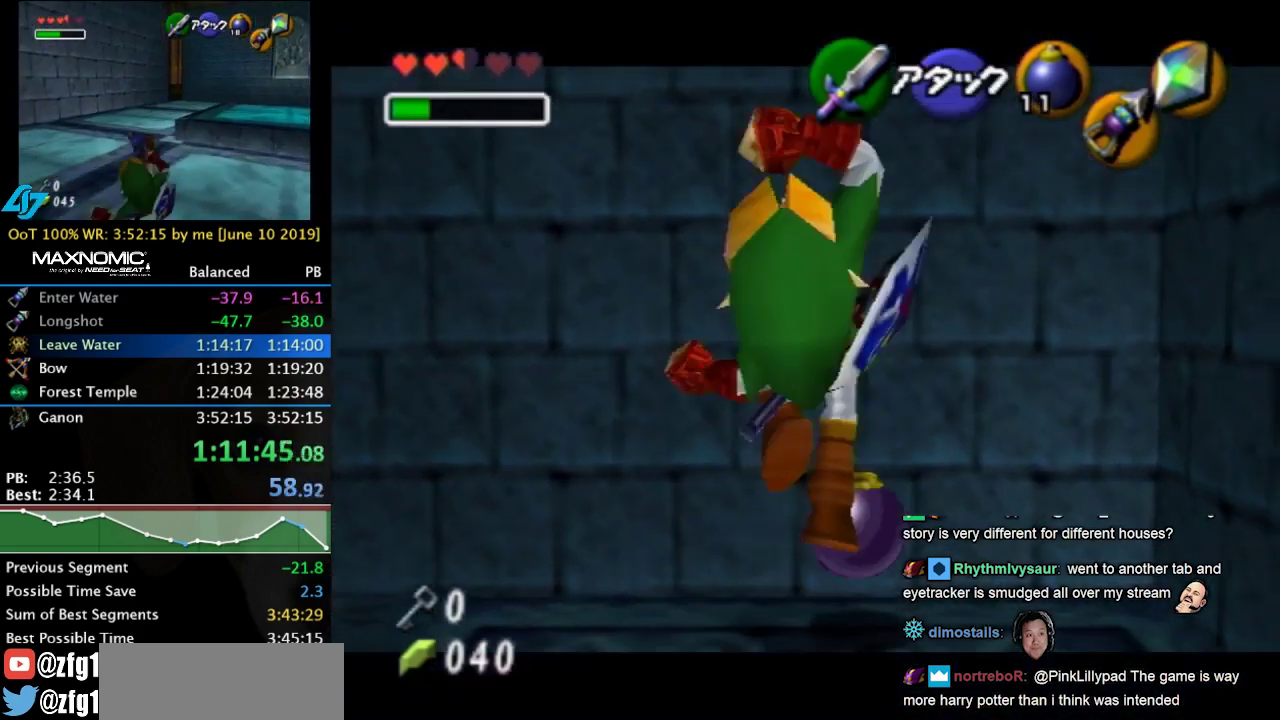
{"buttons": ["A", "L1"], "left_stick": "center", "right_stick": "center", "events": [[466, "A", "down"]]}
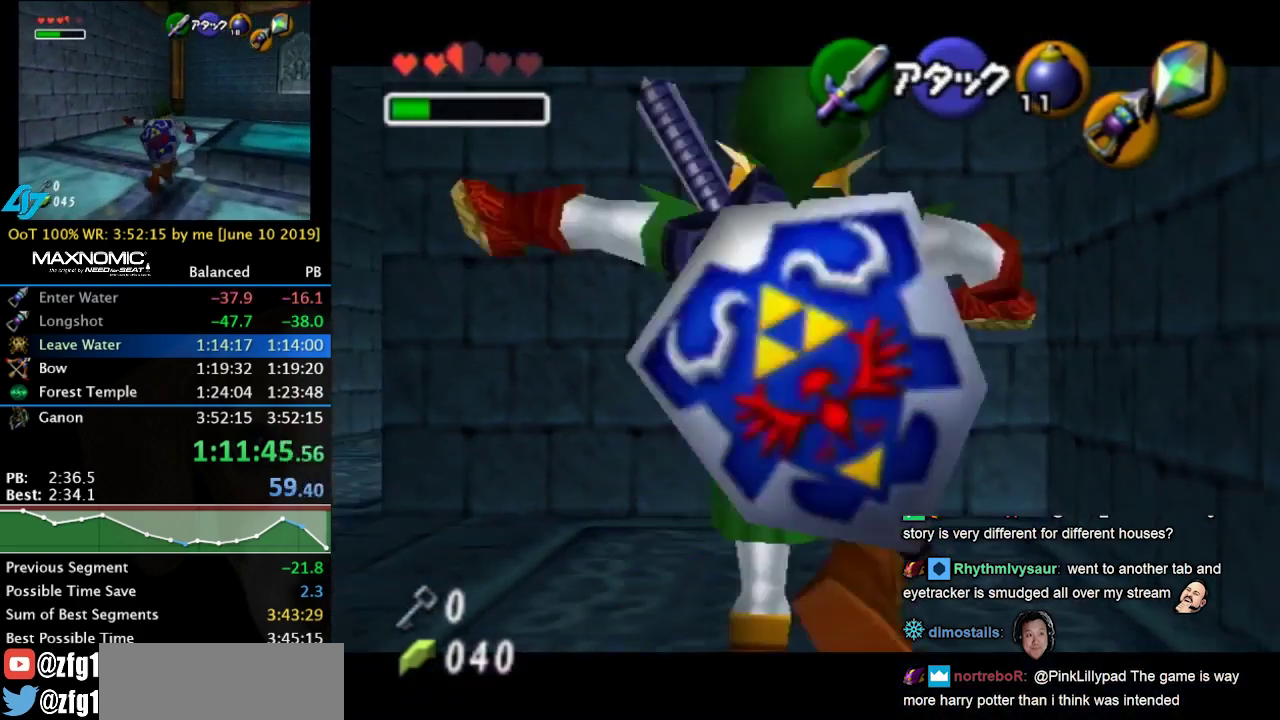
{"buttons": ["L1"], "left_stick": "center", "right_stick": "center", "events": [[33, "A", "up"], [100, "A", "down"], [266, "A", "up"]]}
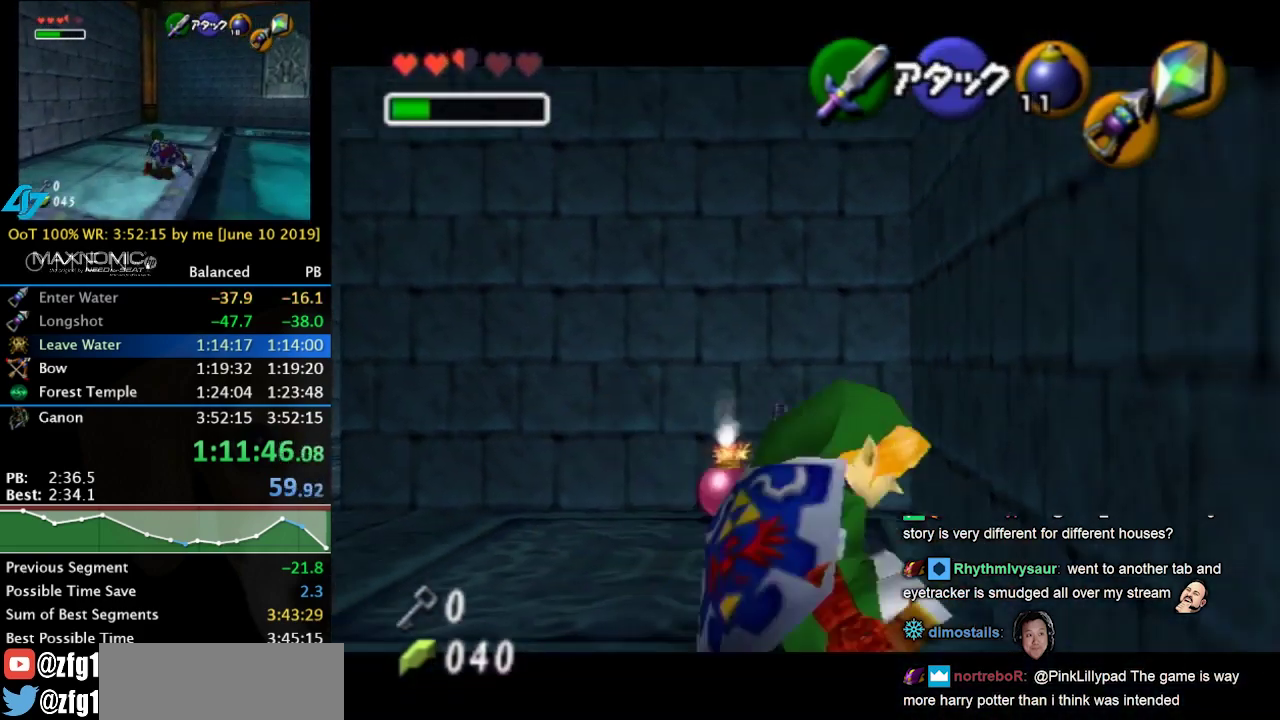
{"buttons": ["L1"], "left_stick": "center", "right_stick": "center", "events": [[400, "A", "down"], [466, "A", "up"]]}
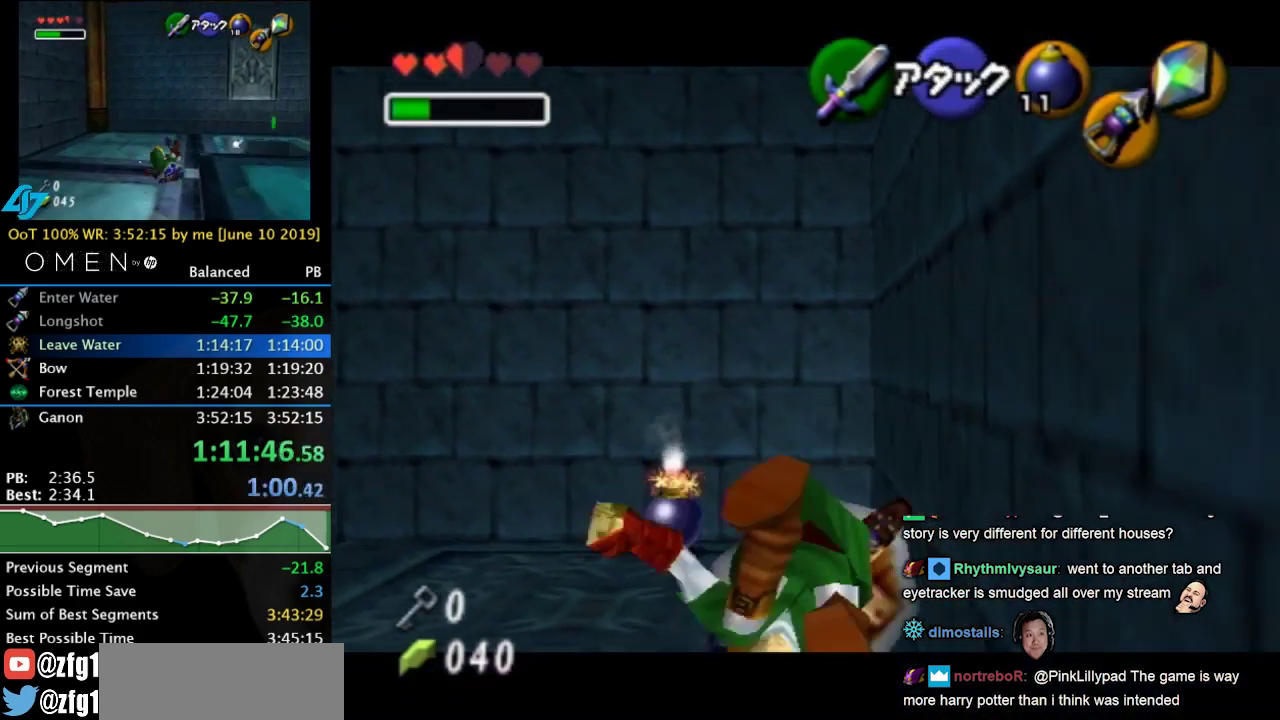
{"buttons": ["L1"], "left_stick": "center", "right_stick": "center", "events": [[33, "A", "down"], [100, "A", "up"]]}